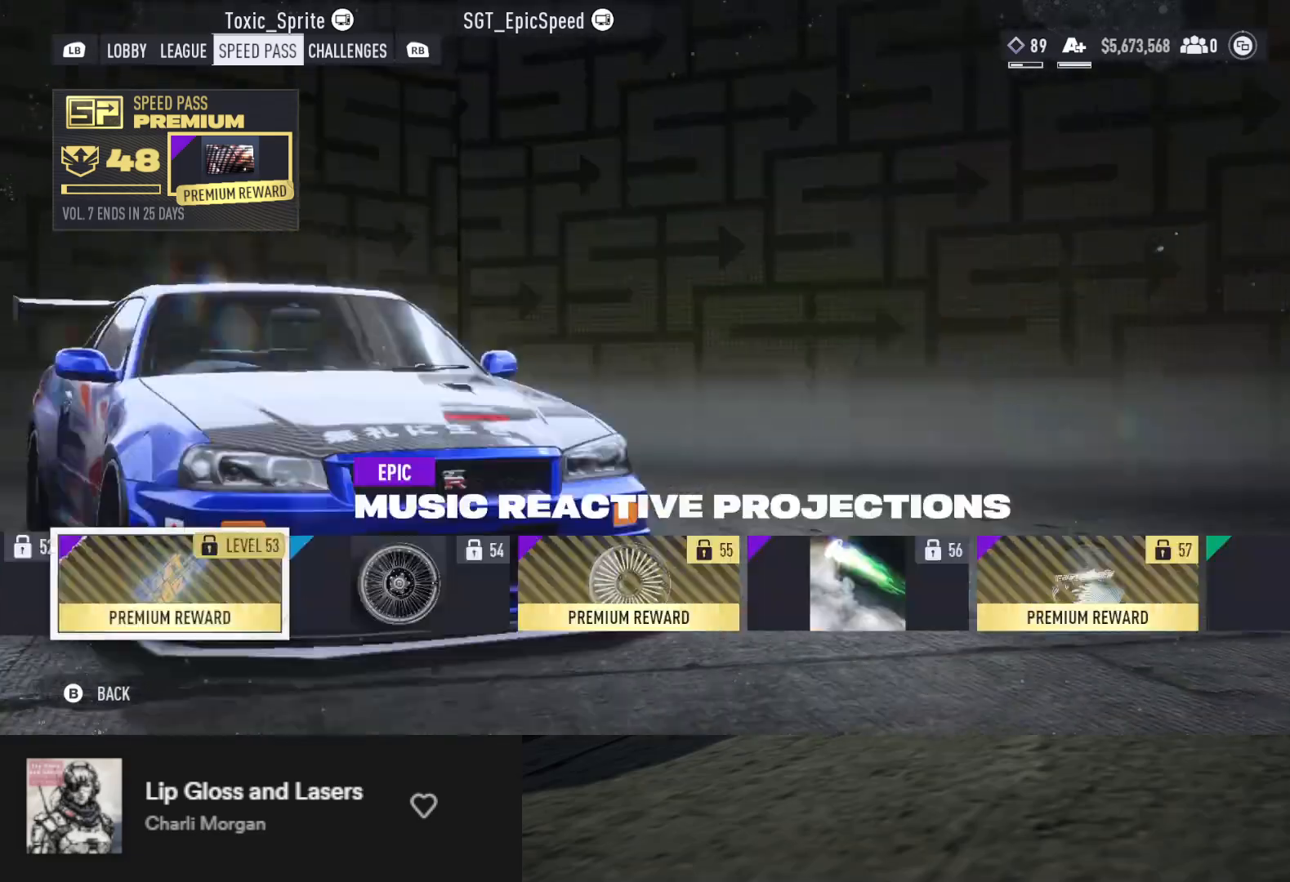
Gameplay with a controller (Xbox layout); each line is a JSON object with the inputs held at the frame after it. "events" lists button and stick changes between this image and that frame as [ms after this image, input, new state], when the widget could be followed in between.
{"buttons": [], "left_stick": "center", "right_stick": "center", "events": [[33, "DPAD_RIGHT", "up"], [317, "DPAD_RIGHT", "down"], [383, "DPAD_RIGHT", "up"]]}
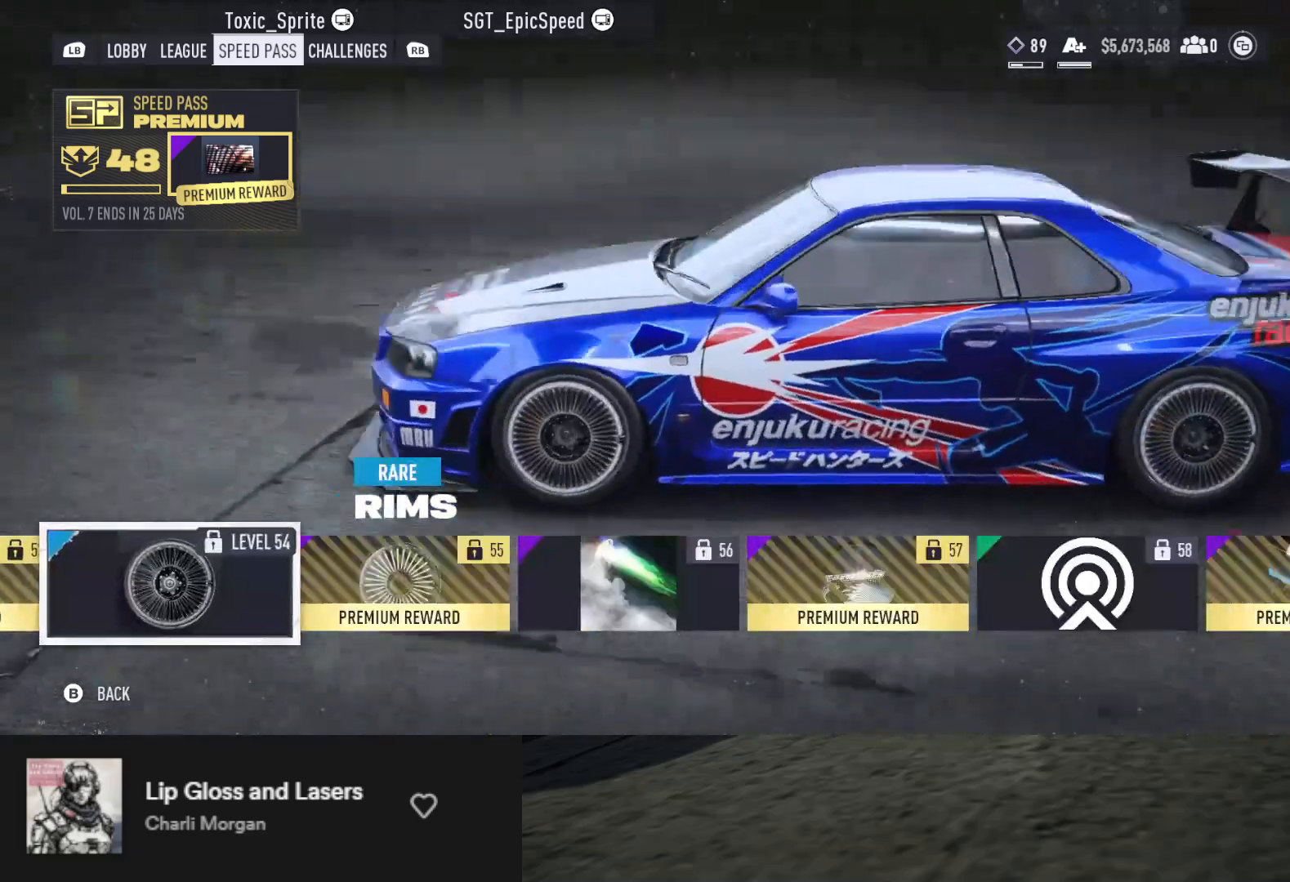
{"buttons": [], "left_stick": "center", "right_stick": "center", "events": []}
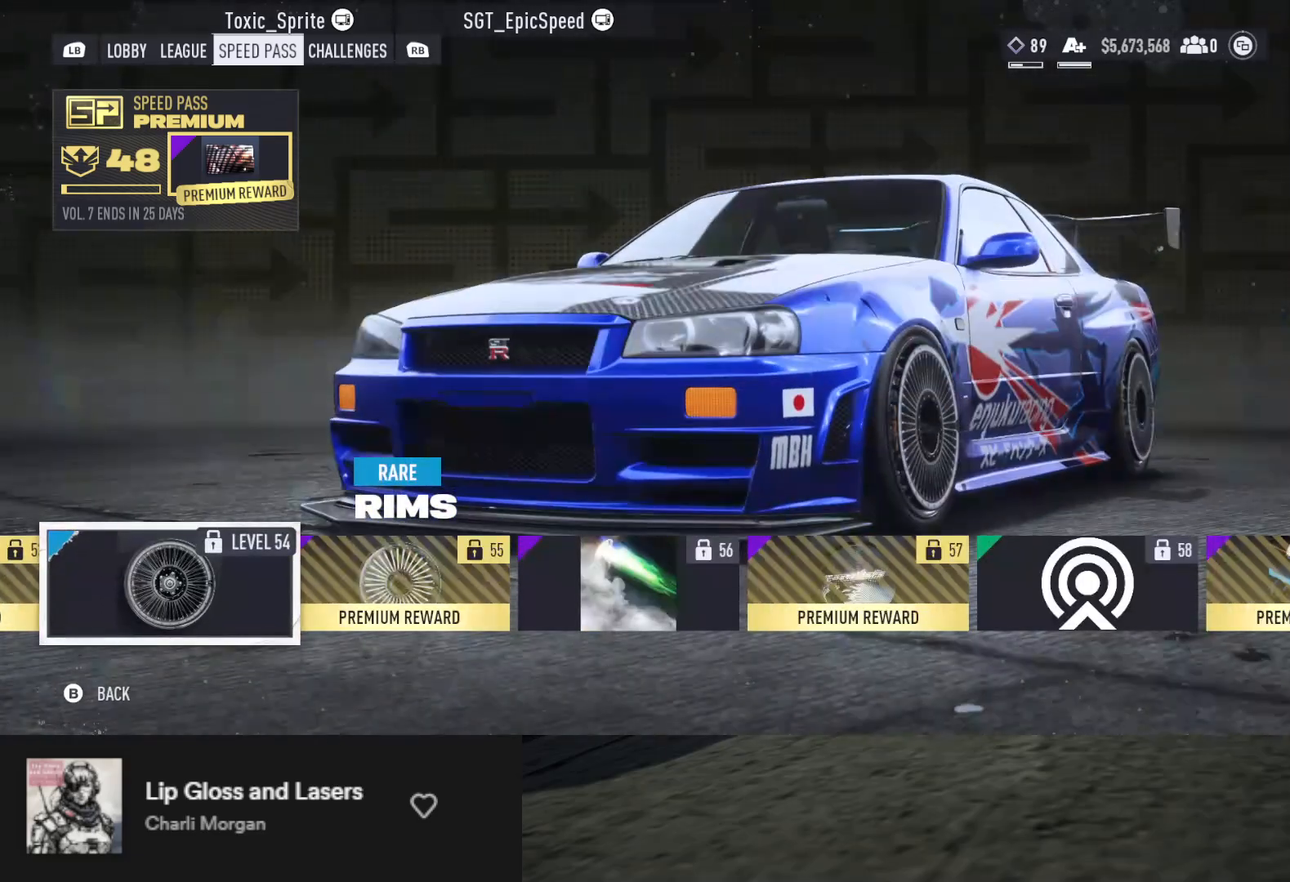
{"buttons": [], "left_stick": "center", "right_stick": "center", "events": [[67, "DPAD_RIGHT", "down"], [100, "DPAD_RIGHT", "up"]]}
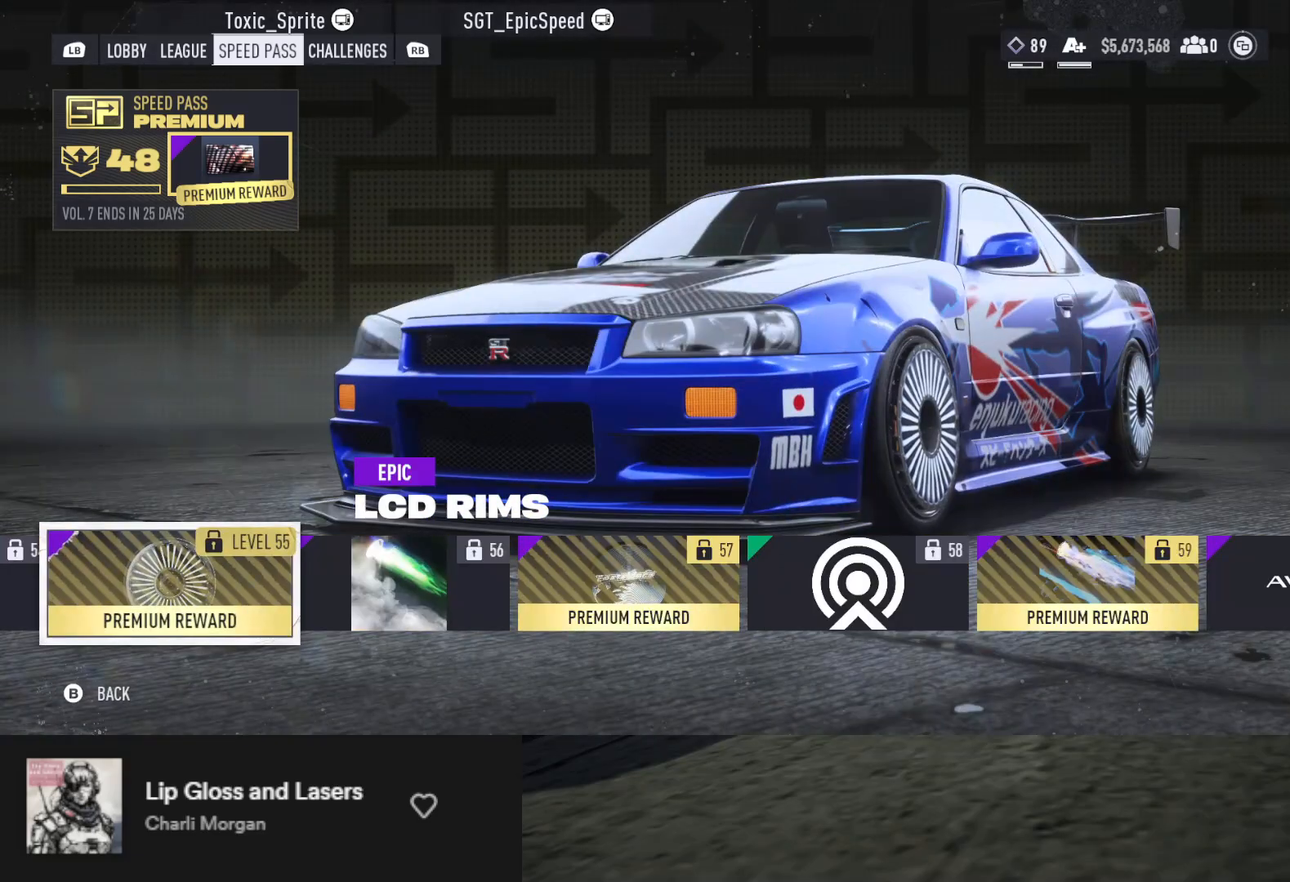
{"buttons": ["DPAD_LEFT"], "left_stick": "center", "right_stick": "center", "events": [[17, "DPAD_LEFT", "down"], [100, "DPAD_LEFT", "up"], [183, "DPAD_LEFT", "down"], [250, "DPAD_LEFT", "up"], [333, "DPAD_LEFT", "down"], [400, "DPAD_LEFT", "up"], [483, "DPAD_LEFT", "down"]]}
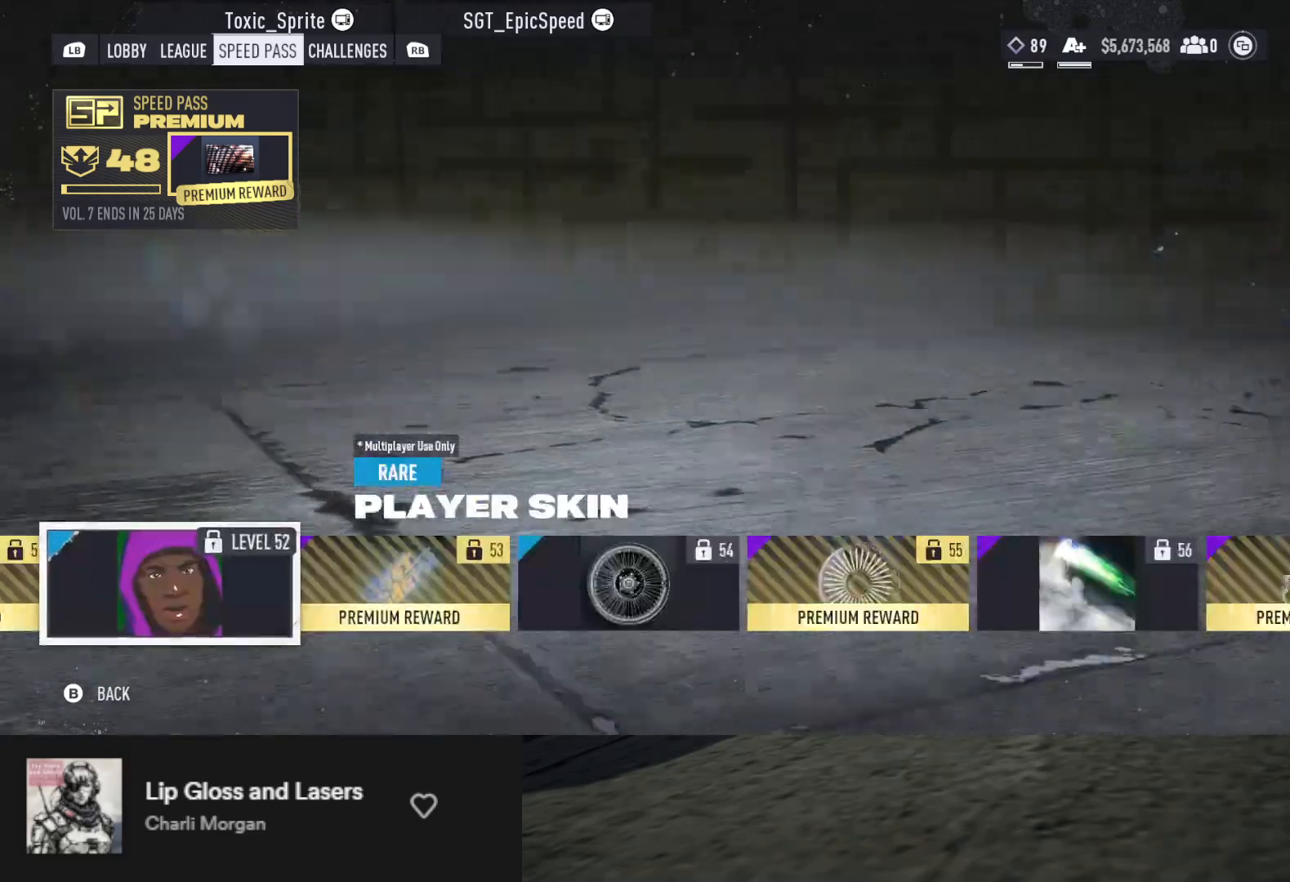
{"buttons": ["DPAD_LEFT"], "left_stick": "center", "right_stick": "center", "events": [[67, "DPAD_LEFT", "up"], [150, "DPAD_LEFT", "down"], [233, "DPAD_LEFT", "up"], [317, "DPAD_LEFT", "down"], [383, "DPAD_LEFT", "up"], [467, "DPAD_LEFT", "down"]]}
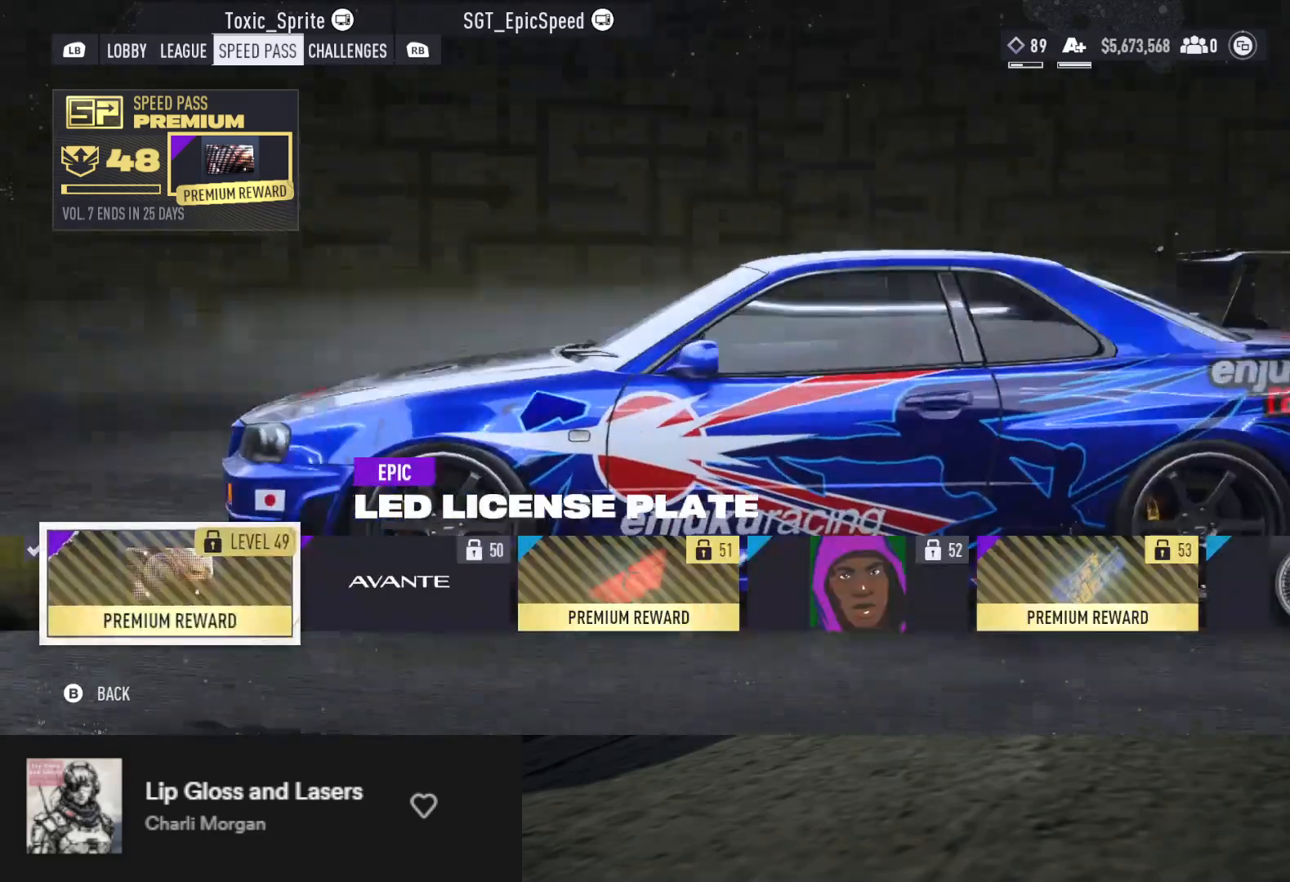
{"buttons": ["DPAD_RIGHT"], "left_stick": "center", "right_stick": "center", "events": [[33, "DPAD_LEFT", "up"], [100, "DPAD_LEFT", "down"], [200, "DPAD_LEFT", "up"], [450, "DPAD_RIGHT", "down"]]}
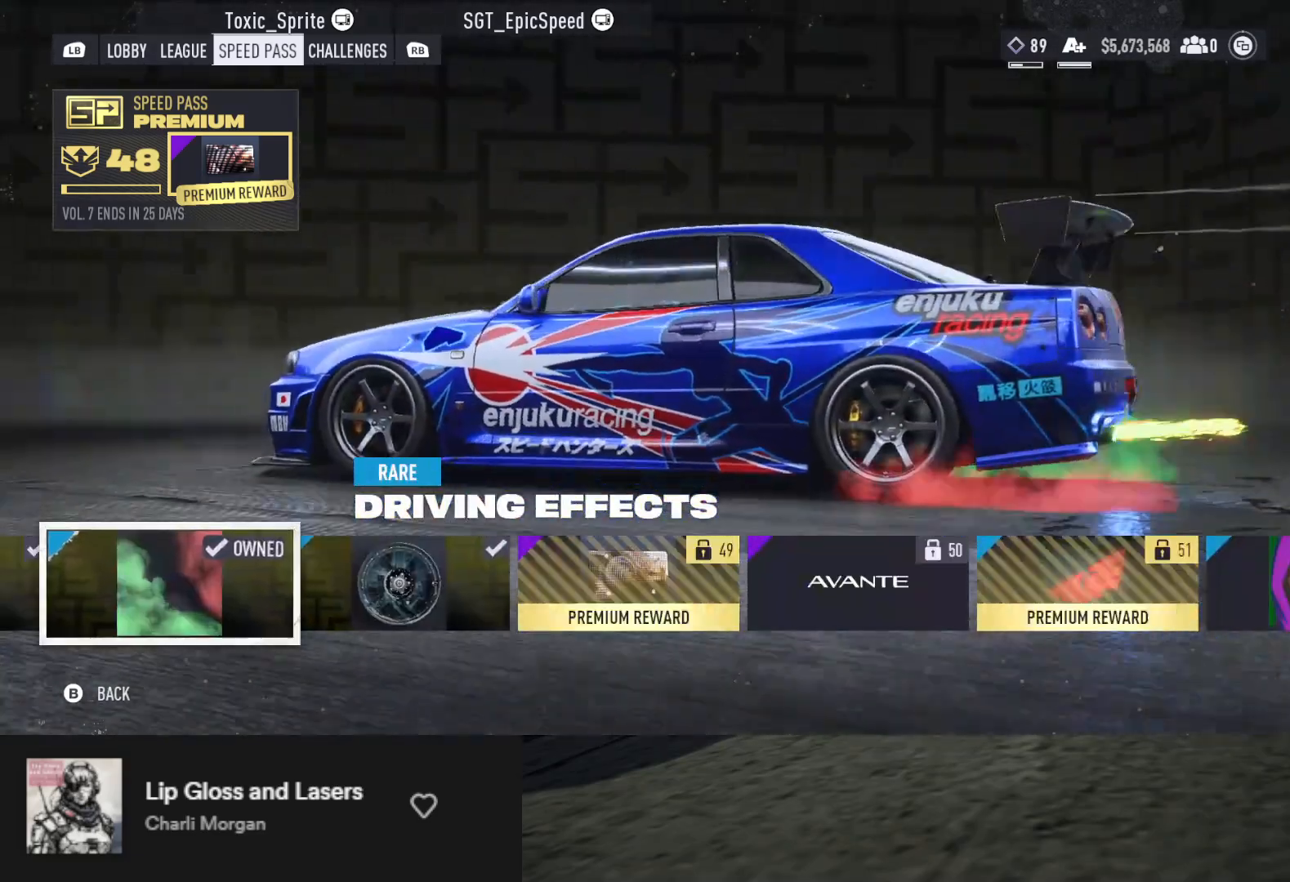
{"buttons": [], "left_stick": "center", "right_stick": "center", "events": [[17, "DPAD_RIGHT", "up"], [167, "B", "down"], [233, "B", "up"]]}
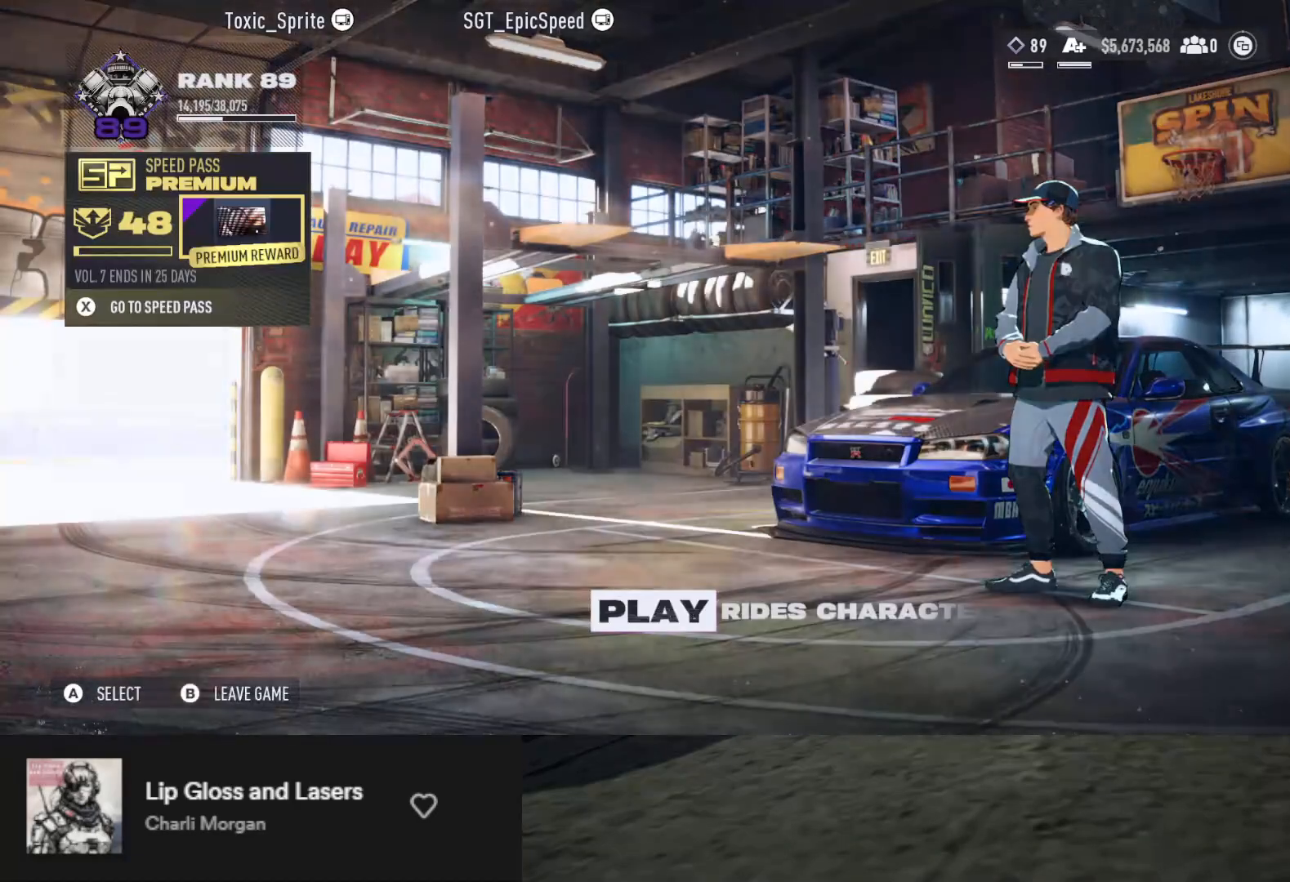
{"buttons": [], "left_stick": "center", "right_stick": "center", "events": [[33, "DPAD_DOWN", "down"], [133, "DPAD_DOWN", "up"], [233, "DPAD_RIGHT", "down"], [333, "DPAD_RIGHT", "up"], [350, "A", "down"], [400, "A", "up"]]}
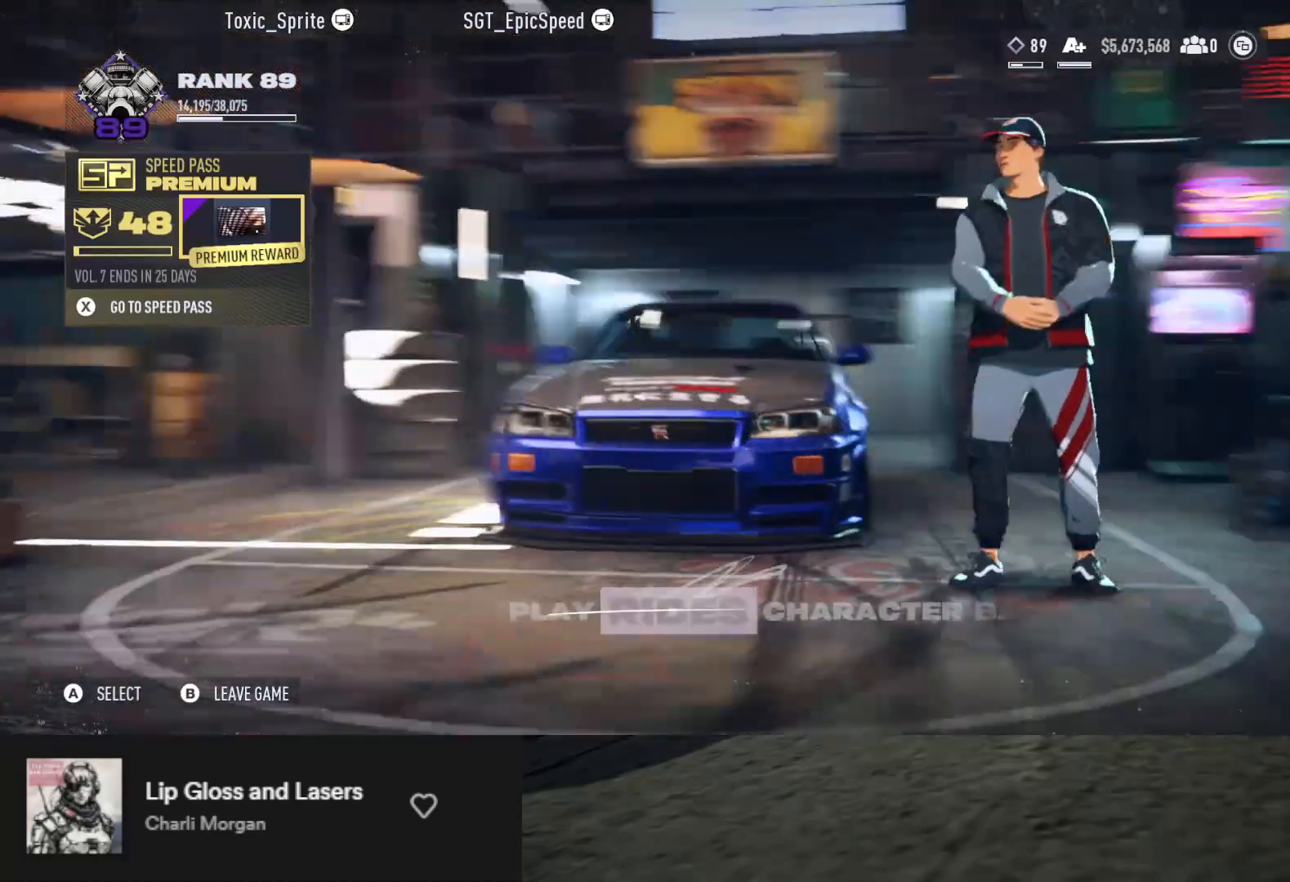
{"buttons": [], "left_stick": "center", "right_stick": "center", "events": [[117, "DPAD_DOWN", "down"], [183, "DPAD_DOWN", "up"], [250, "DPAD_DOWN", "down"], [333, "DPAD_DOWN", "up"], [400, "DPAD_DOWN", "down"], [483, "DPAD_DOWN", "up"]]}
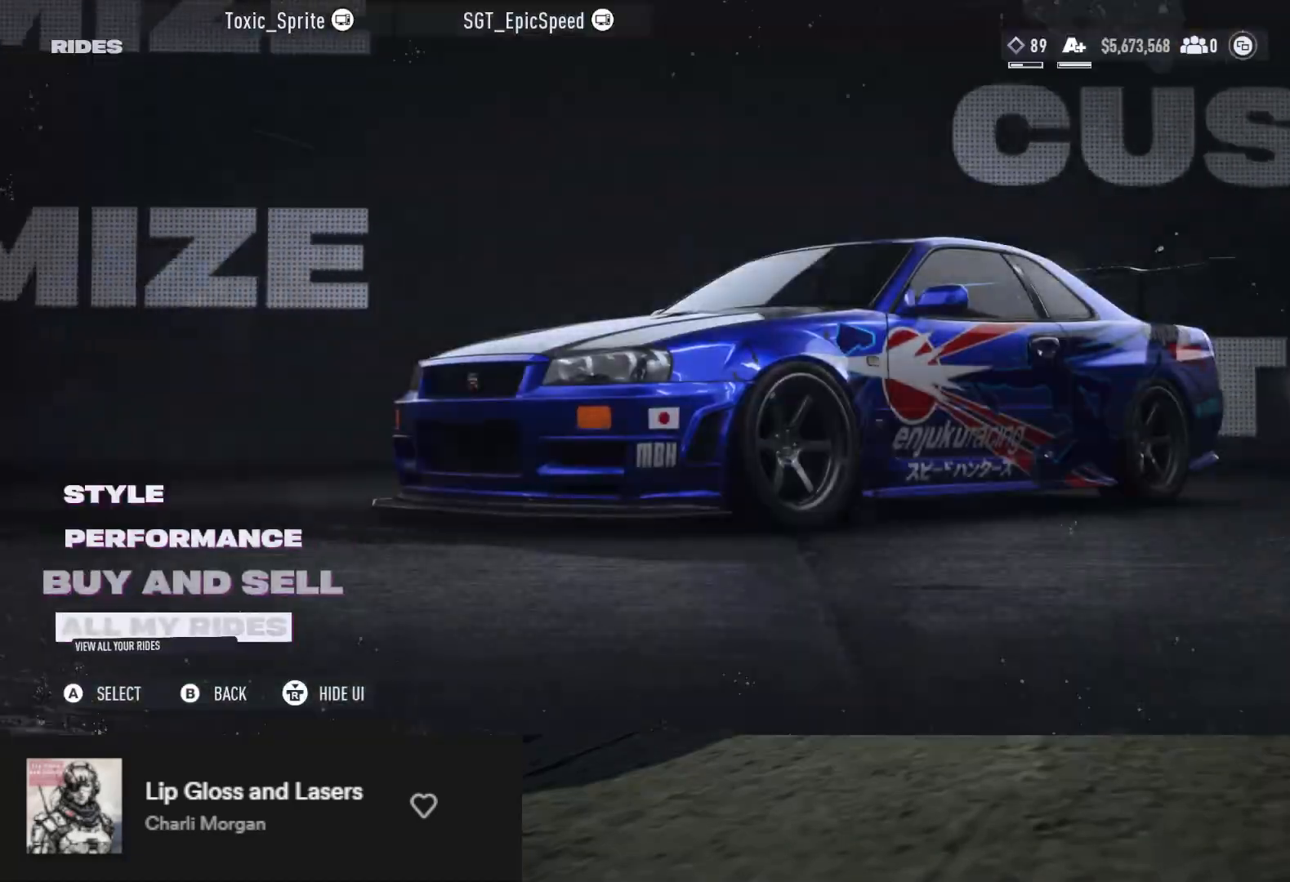
{"buttons": [], "left_stick": "center", "right_stick": "center", "events": [[17, "A", "down"], [67, "A", "up"]]}
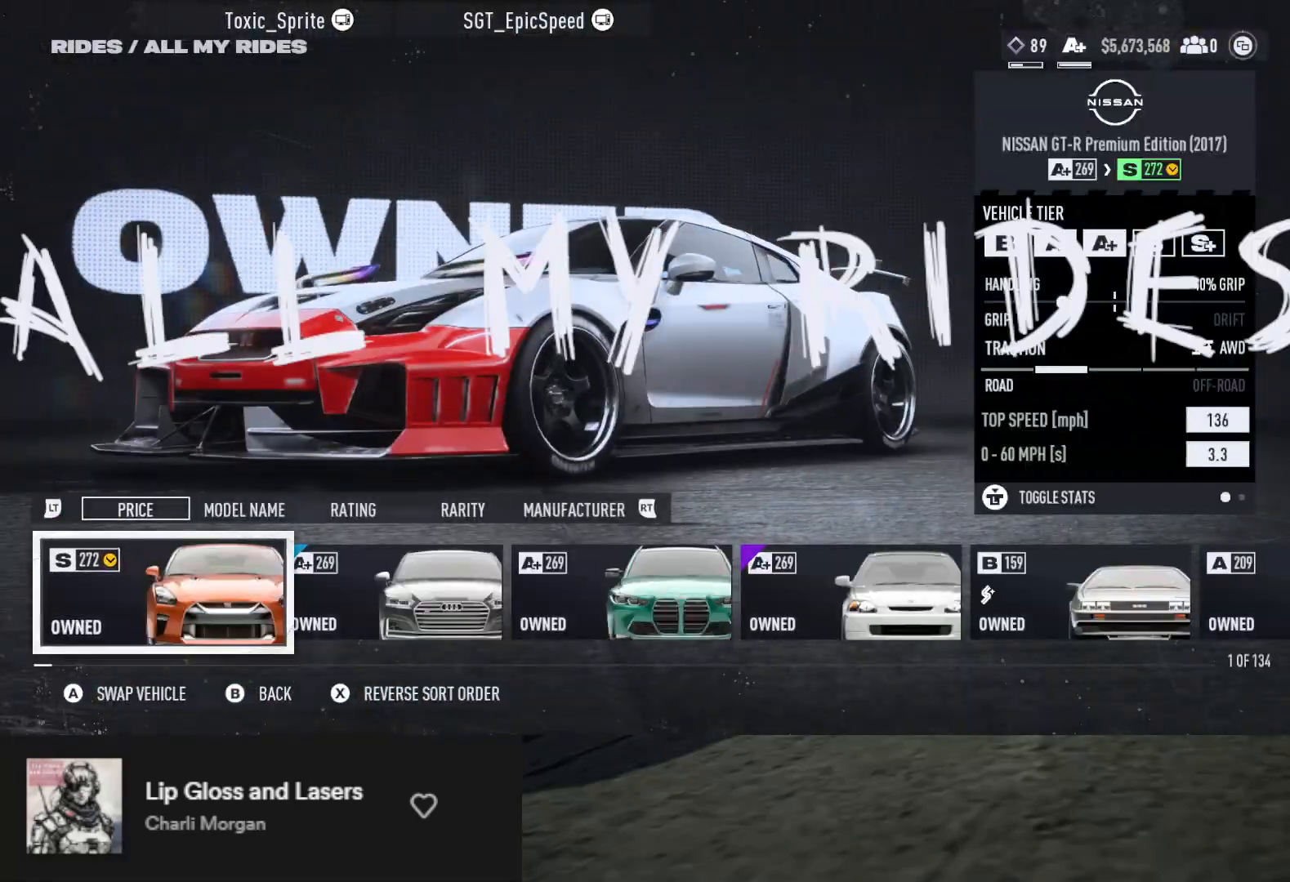
{"buttons": [], "left_stick": "center", "right_stick": "center", "events": [[217, "DPAD_RIGHT", "down"], [317, "DPAD_RIGHT", "up"]]}
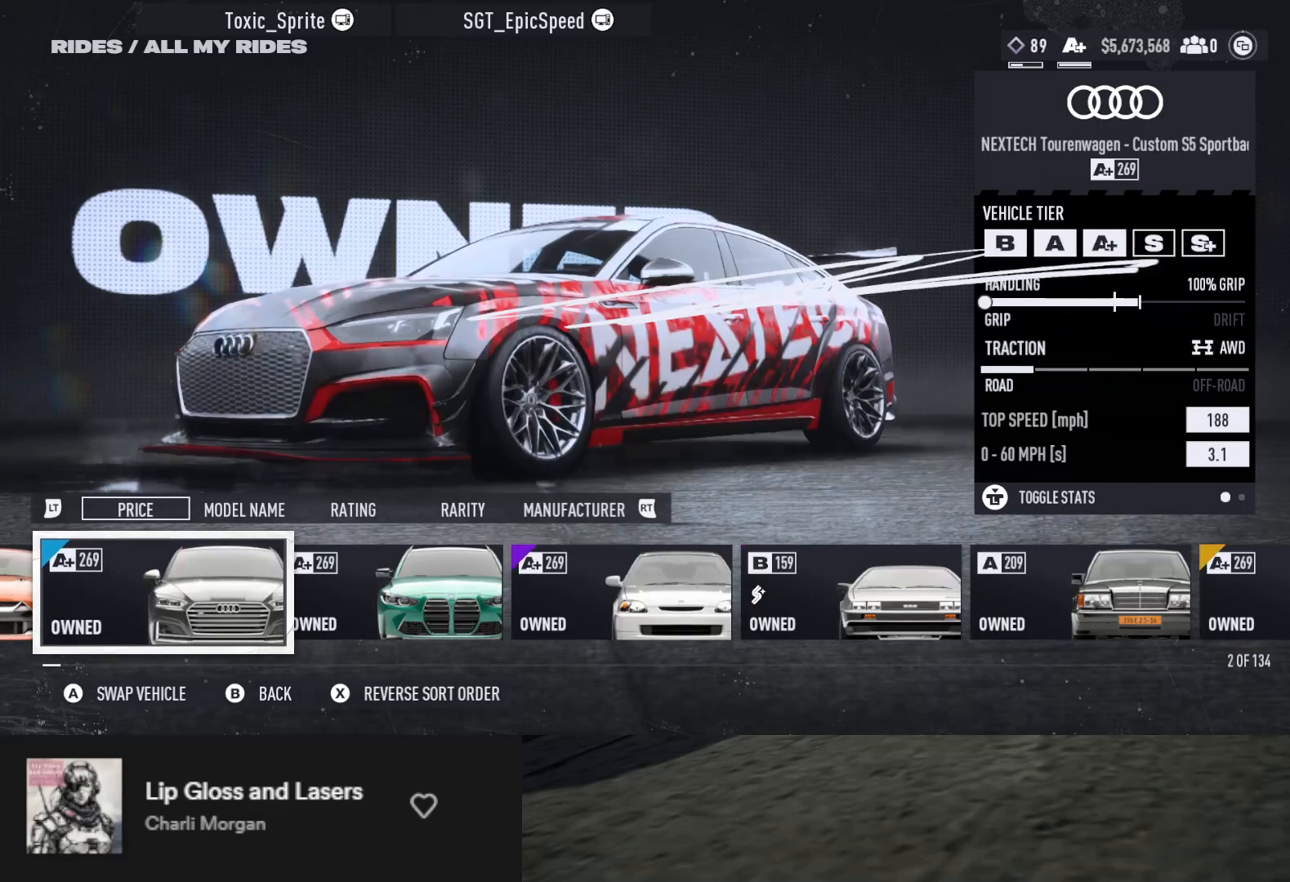
{"buttons": ["DPAD_RIGHT"], "left_stick": "center", "right_stick": "up-right", "events": [[117, "DPAD_RIGHT", "down"], [200, "DPAD_RIGHT", "up"], [350, "right_stick", "right"], [417, "right_stick", "up-right"], [450, "DPAD_RIGHT", "down"]]}
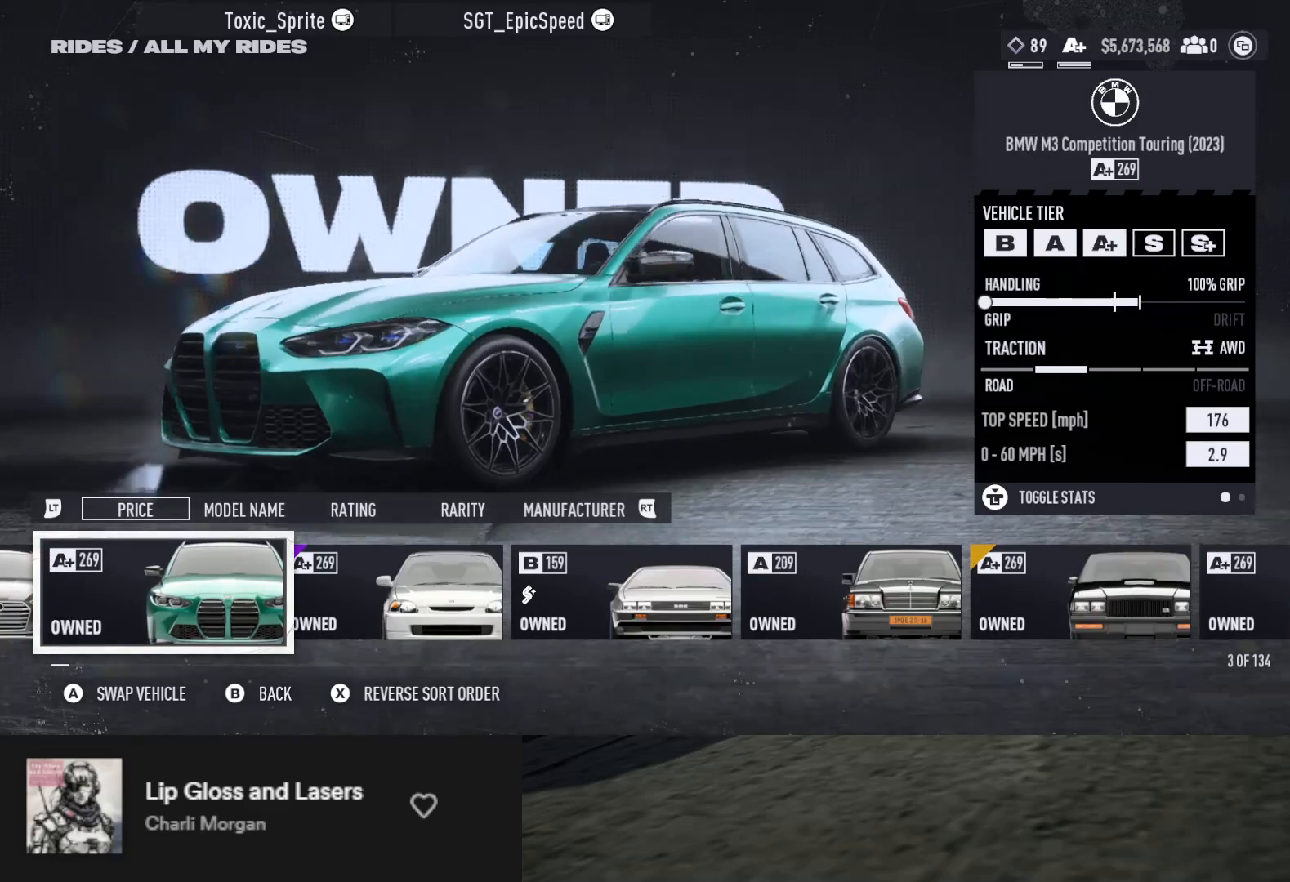
{"buttons": [], "left_stick": "center", "right_stick": "center", "events": [[33, "DPAD_RIGHT", "up"], [200, "DPAD_RIGHT", "down"], [200, "right_stick", "center"], [267, "DPAD_RIGHT", "up"]]}
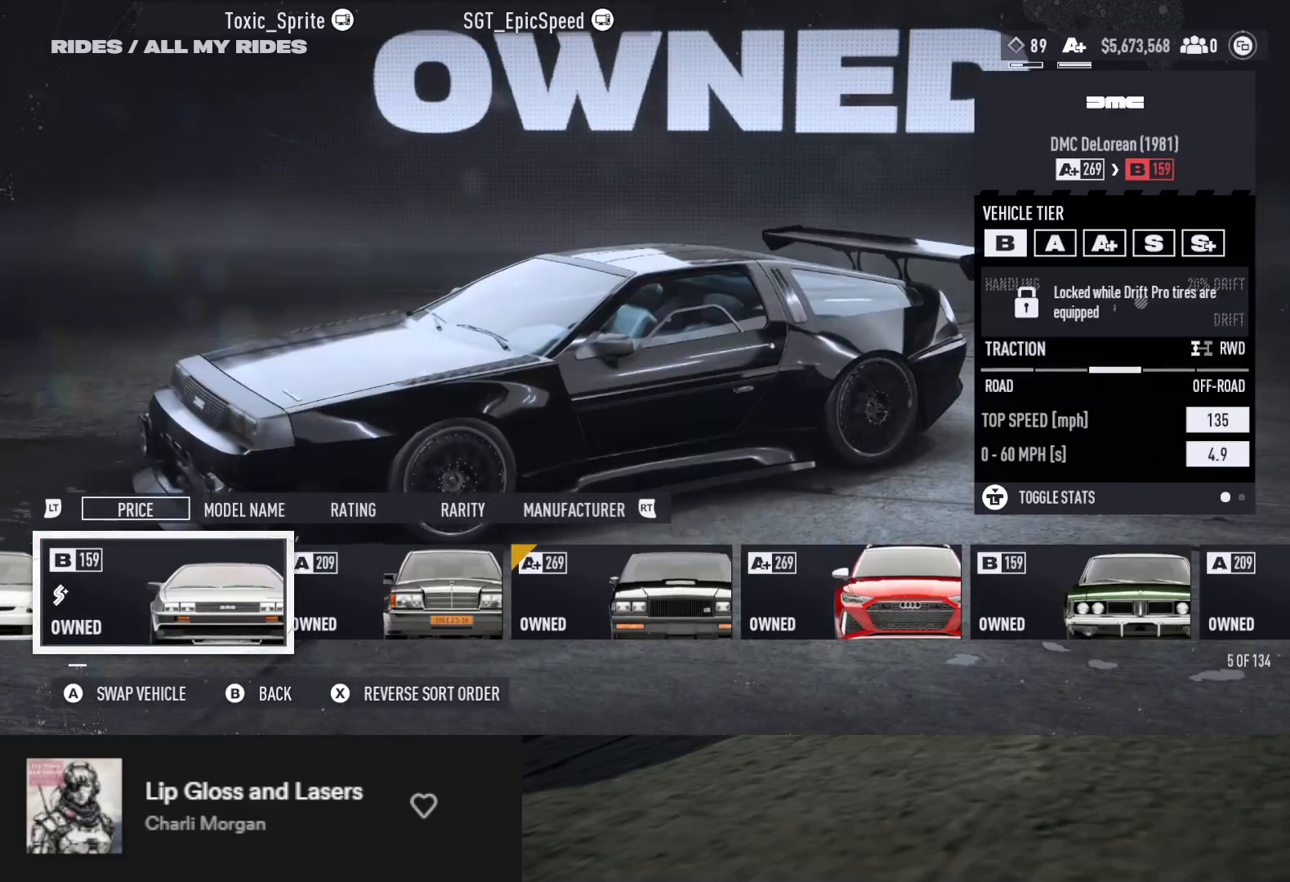
{"buttons": [], "left_stick": "center", "right_stick": "right", "events": [[200, "right_stick", "right"], [350, "DPAD_RIGHT", "down"], [417, "DPAD_RIGHT", "up"]]}
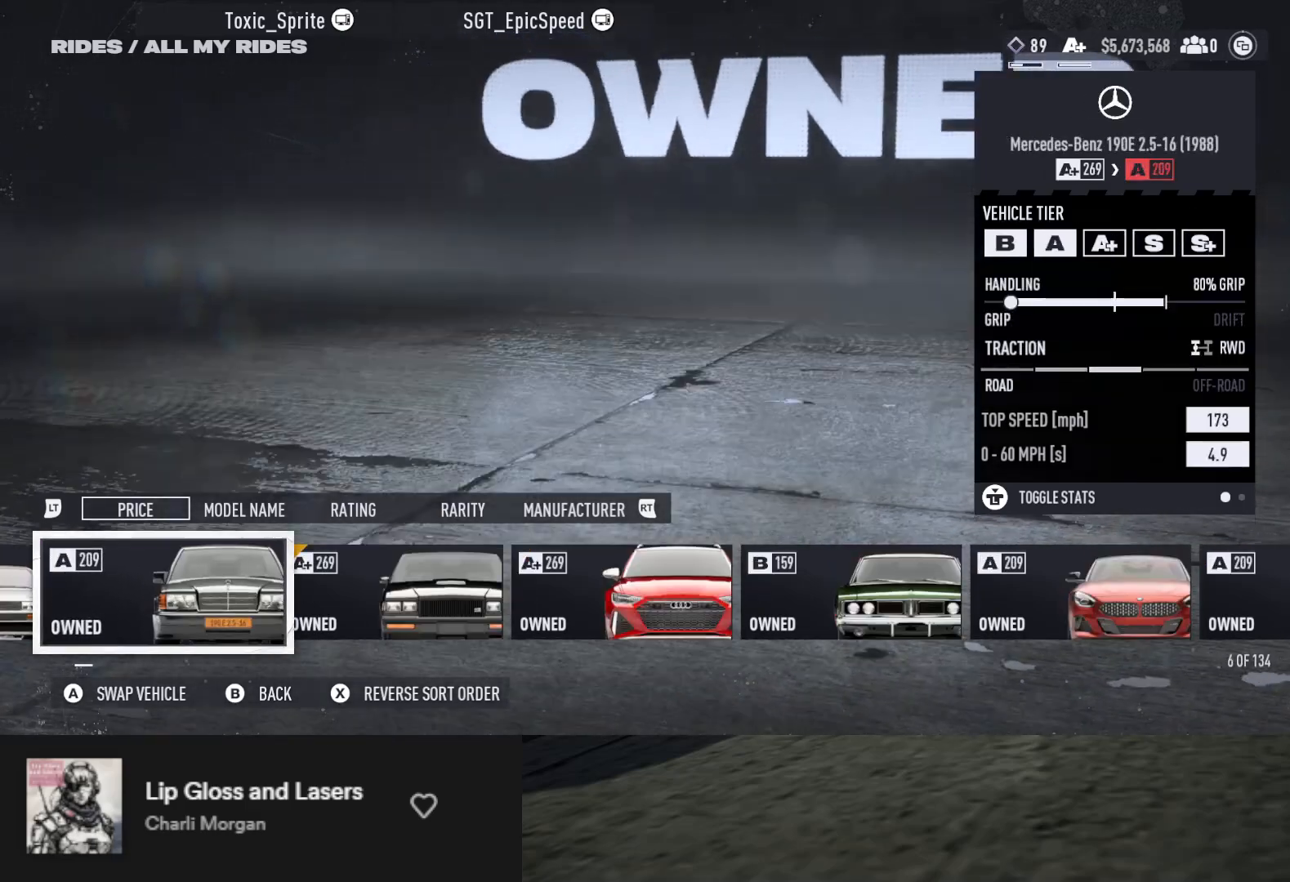
{"buttons": [], "left_stick": "center", "right_stick": "center", "events": [[267, "right_stick", "center"]]}
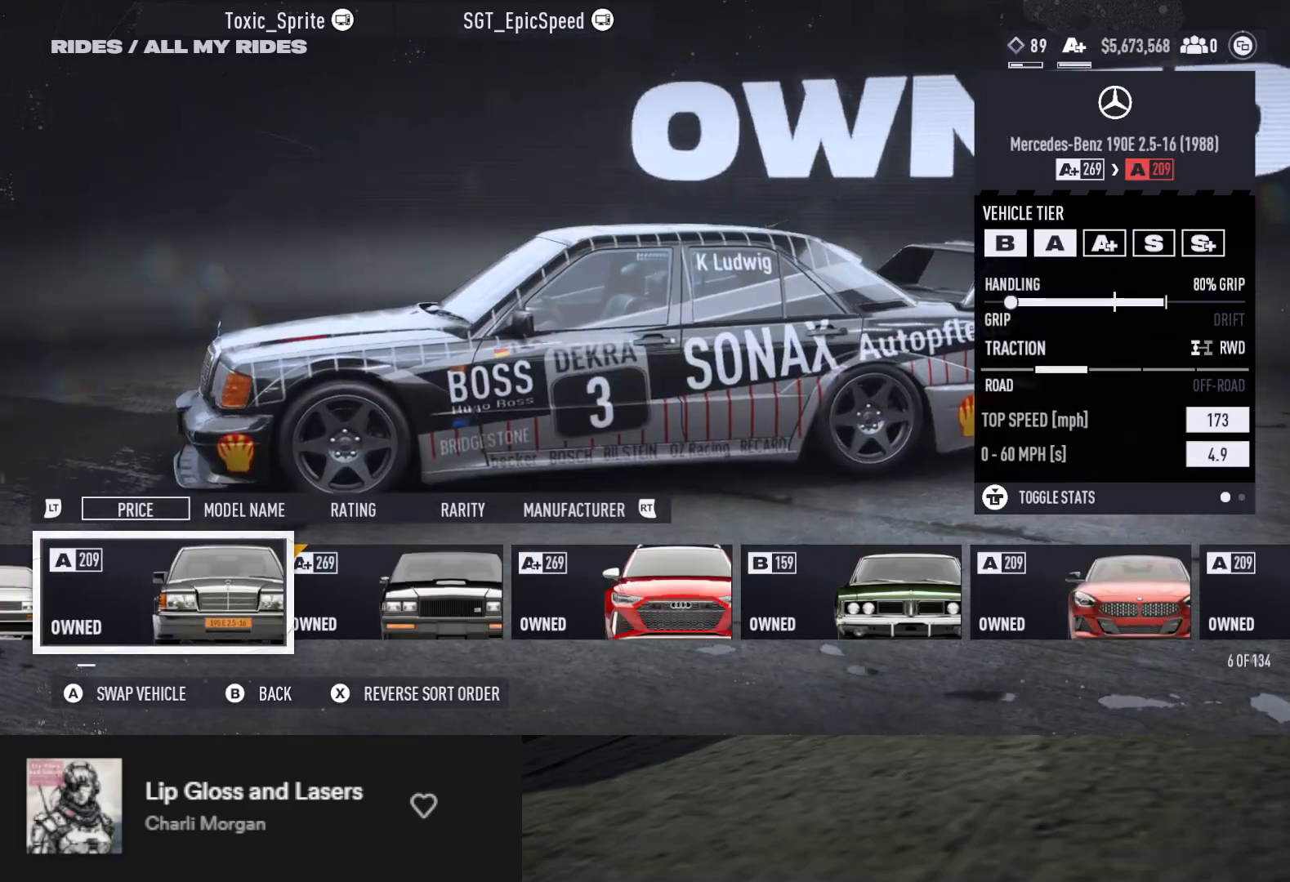
{"buttons": [], "left_stick": "center", "right_stick": "center", "events": [[200, "DPAD_LEFT", "down"], [267, "DPAD_LEFT", "up"]]}
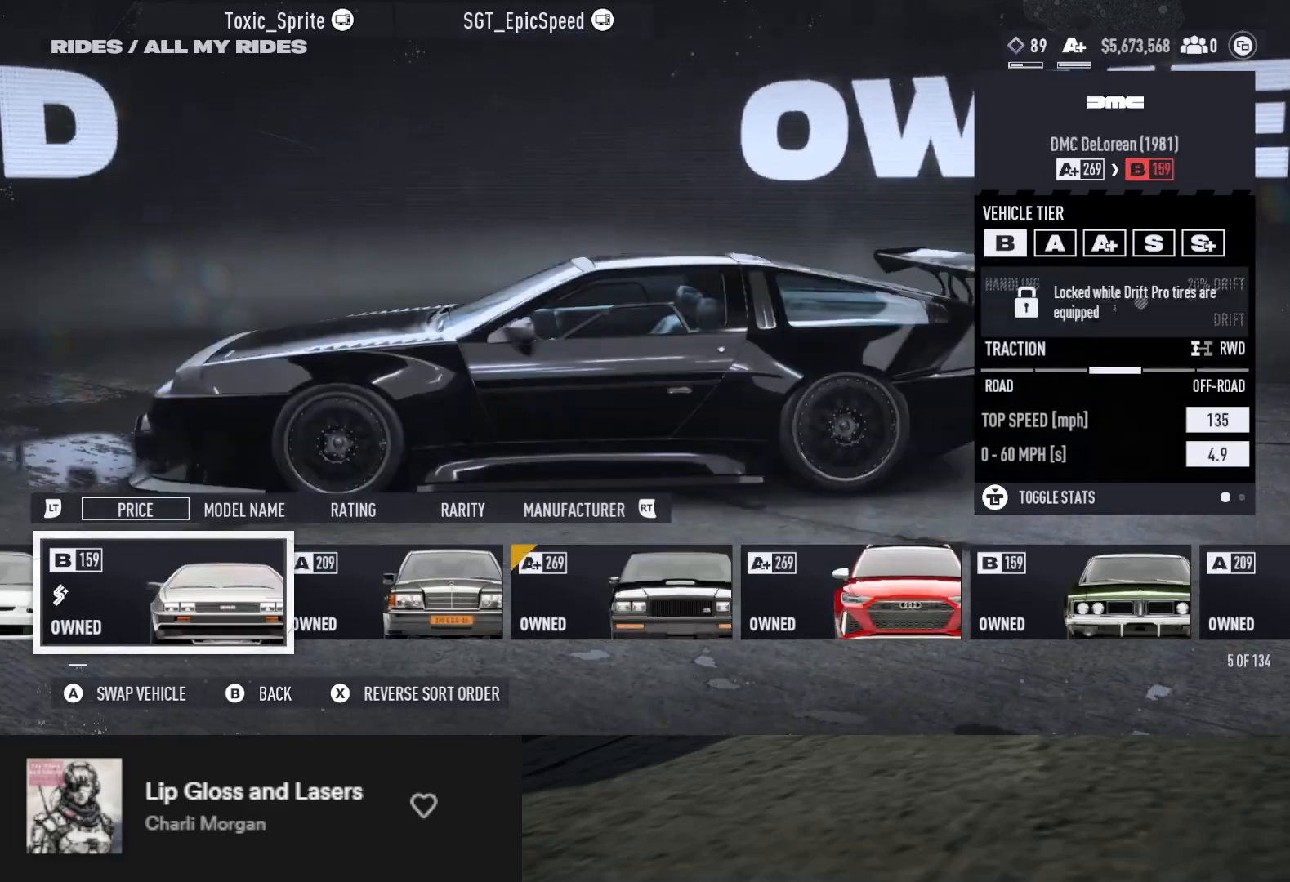
{"buttons": [], "left_stick": "center", "right_stick": "center", "events": []}
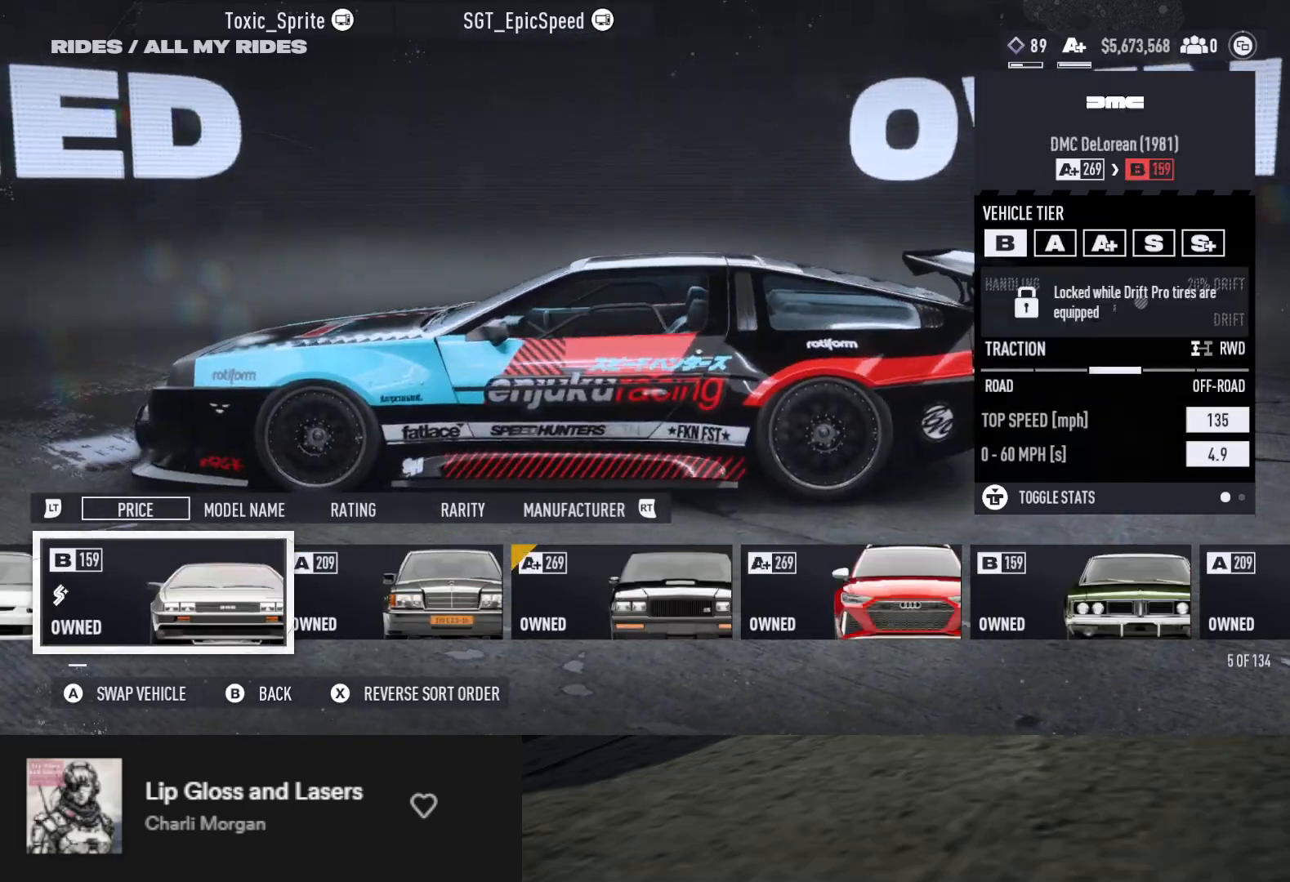
{"buttons": [], "left_stick": "center", "right_stick": "center", "events": []}
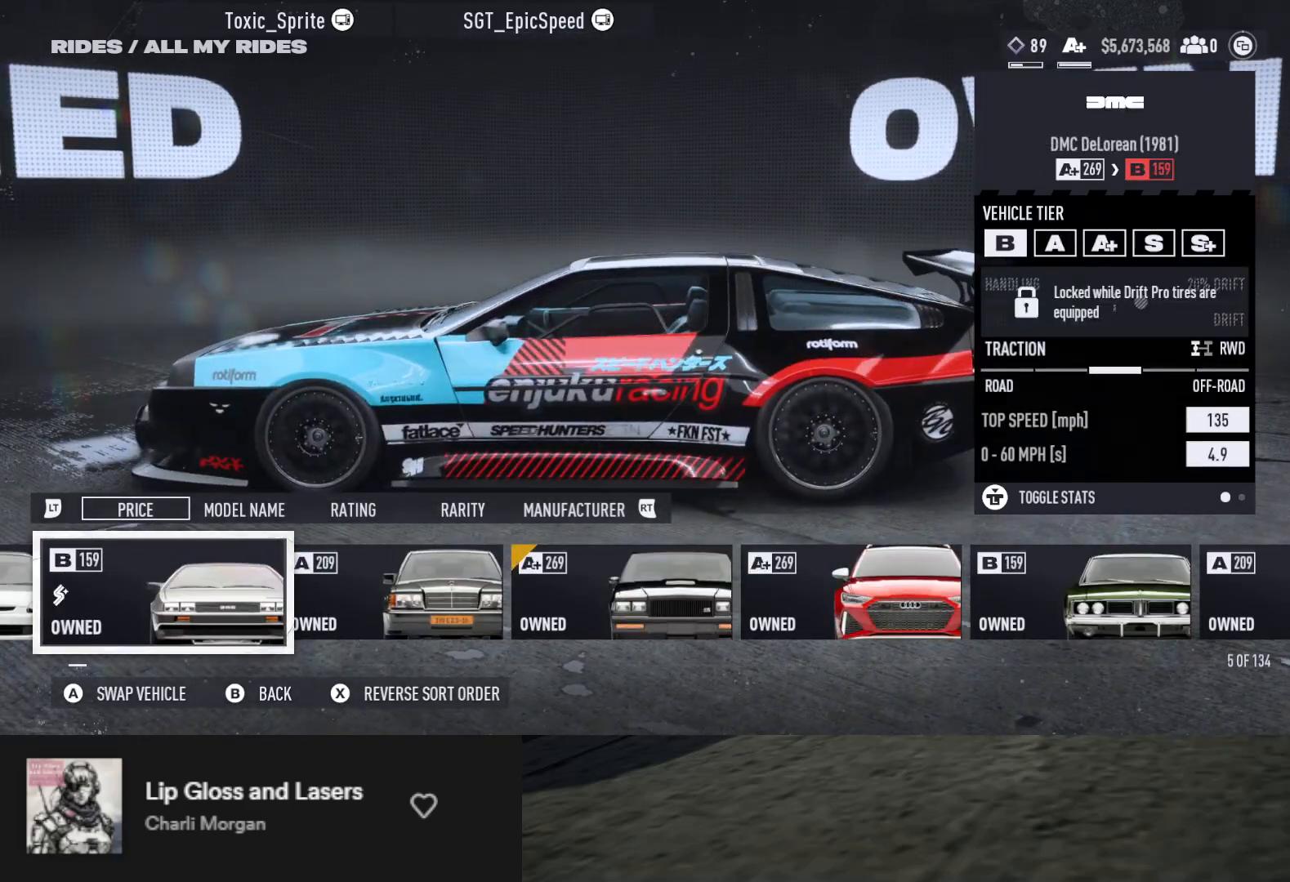
{"buttons": [], "left_stick": "center", "right_stick": "center", "events": []}
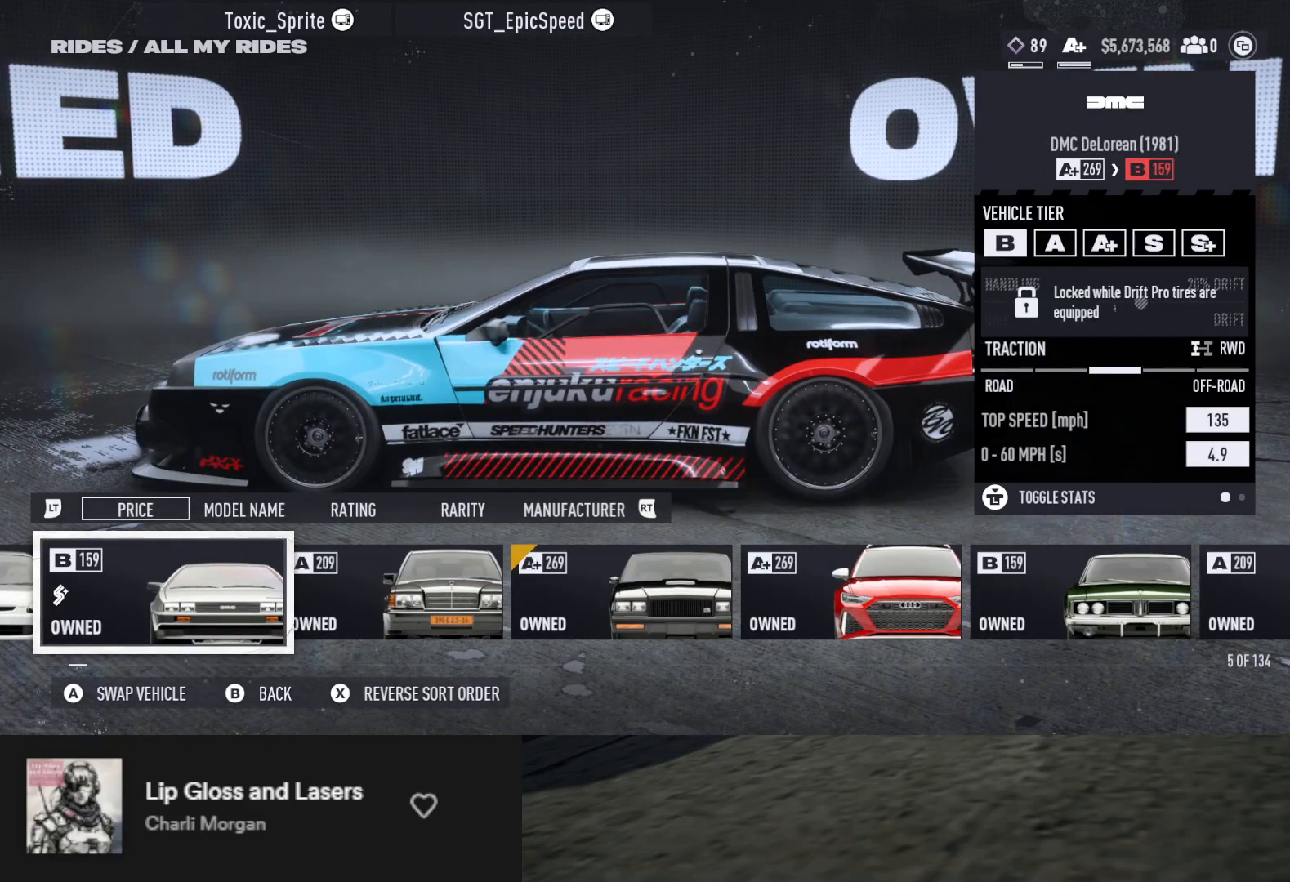
{"buttons": [], "left_stick": "center", "right_stick": "center", "events": []}
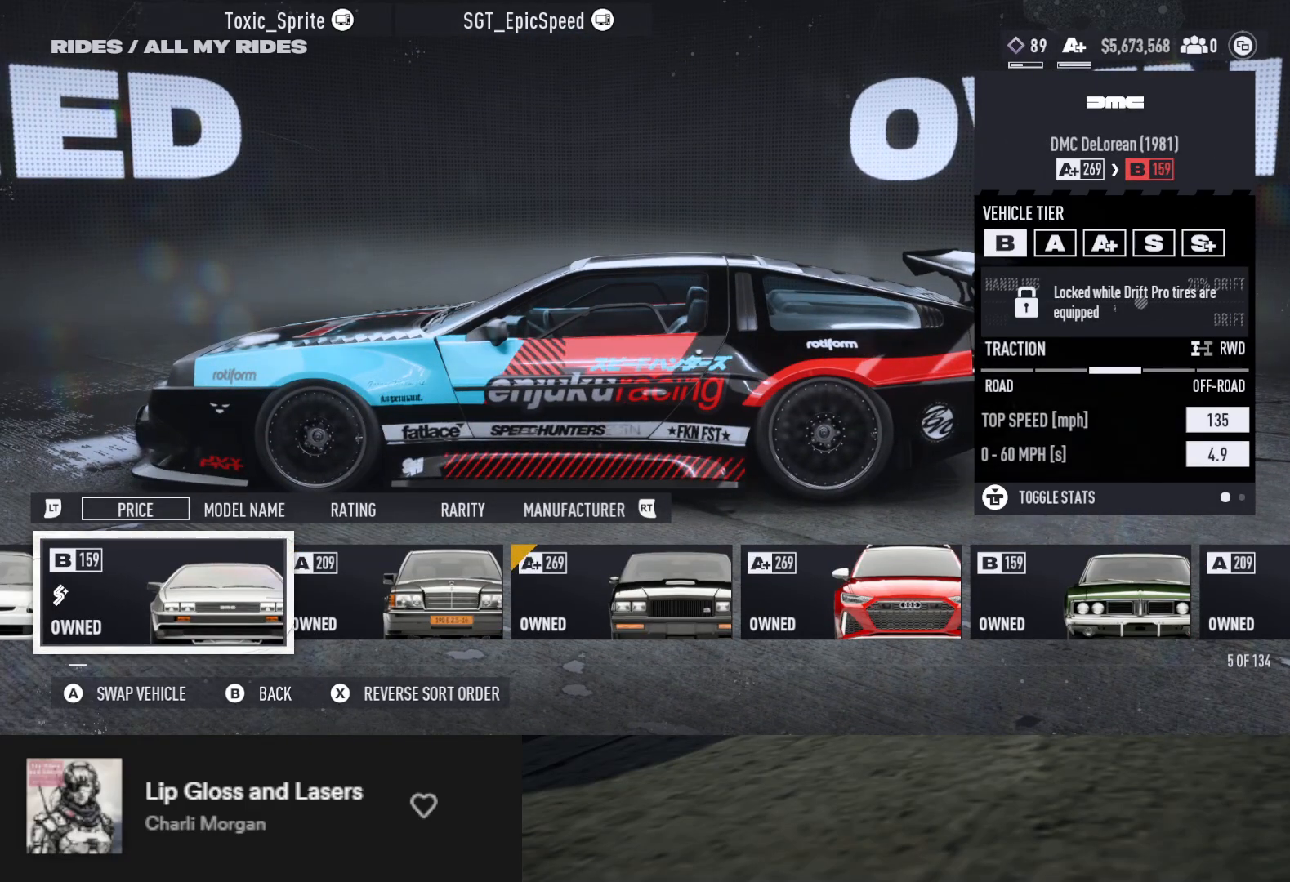
{"buttons": [], "left_stick": "center", "right_stick": "center", "events": []}
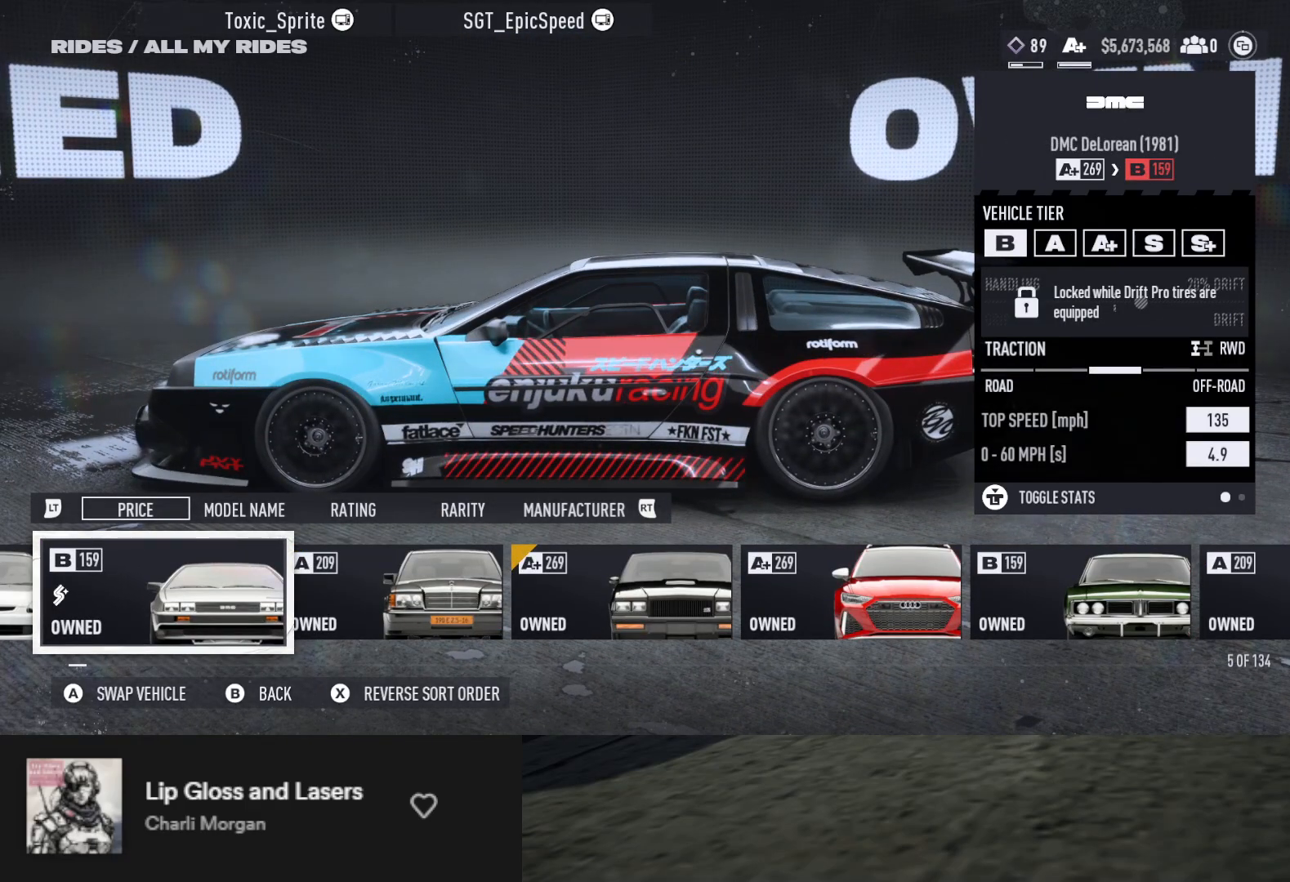
{"buttons": [], "left_stick": "center", "right_stick": "center", "events": []}
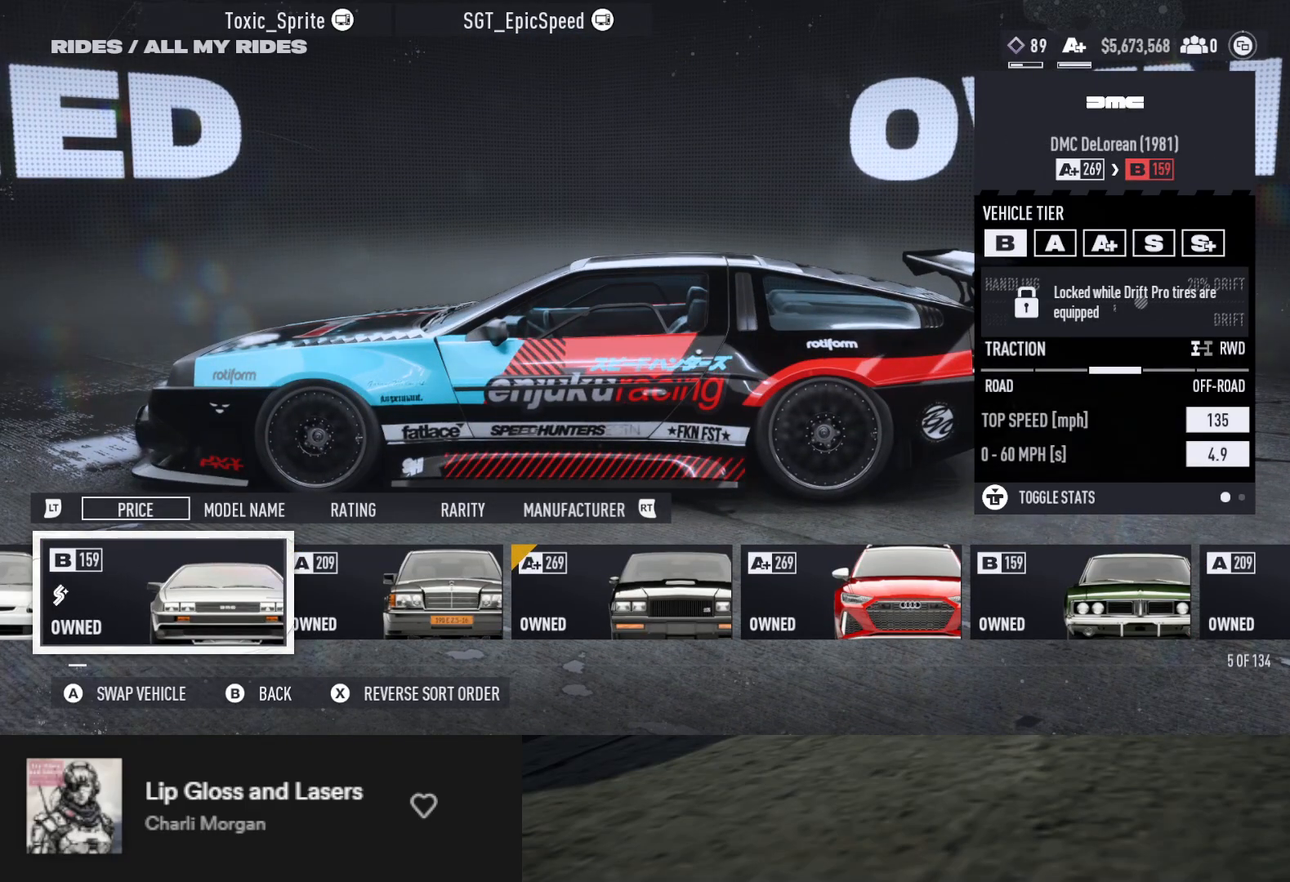
{"buttons": [], "left_stick": "center", "right_stick": "center", "events": []}
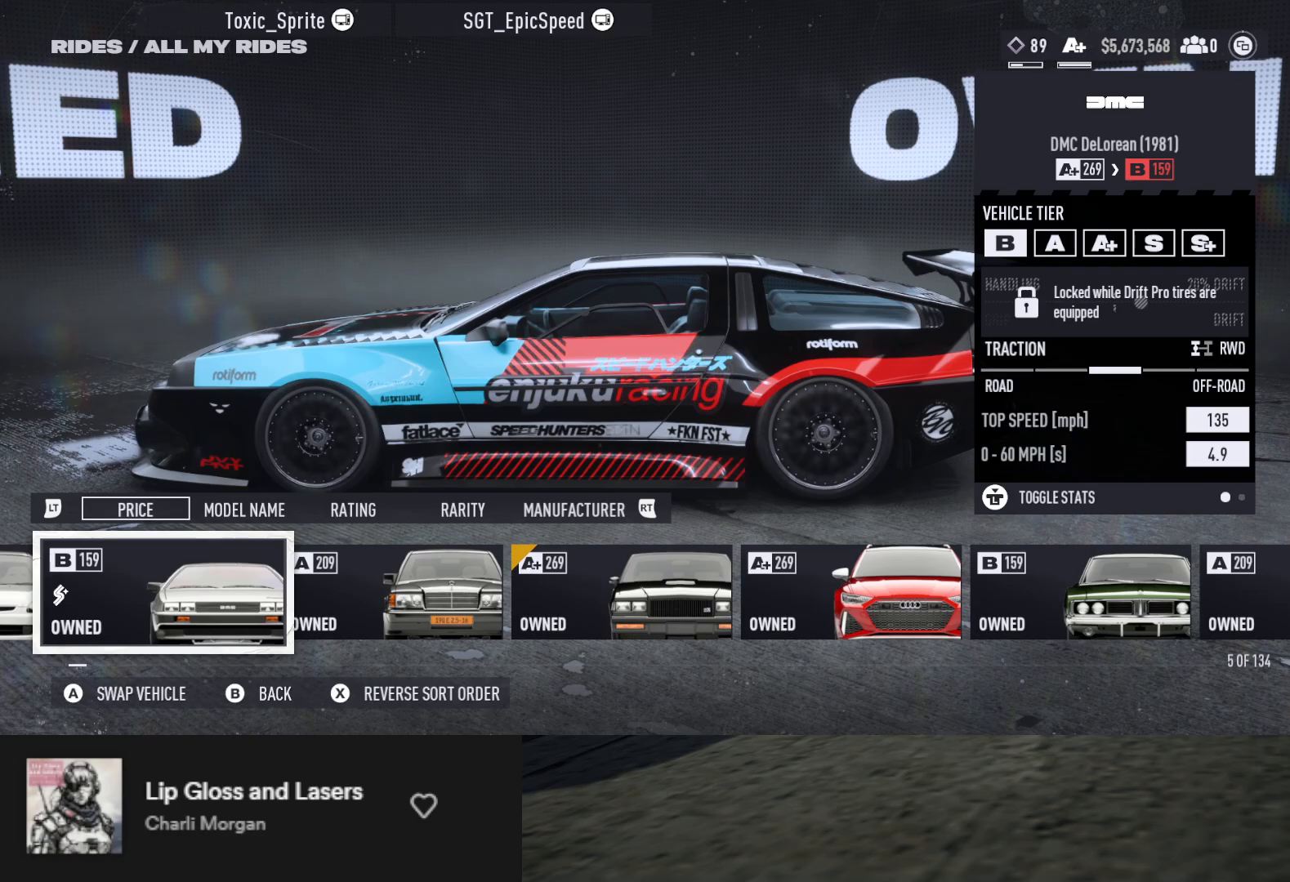
{"buttons": [], "left_stick": "center", "right_stick": "center", "events": []}
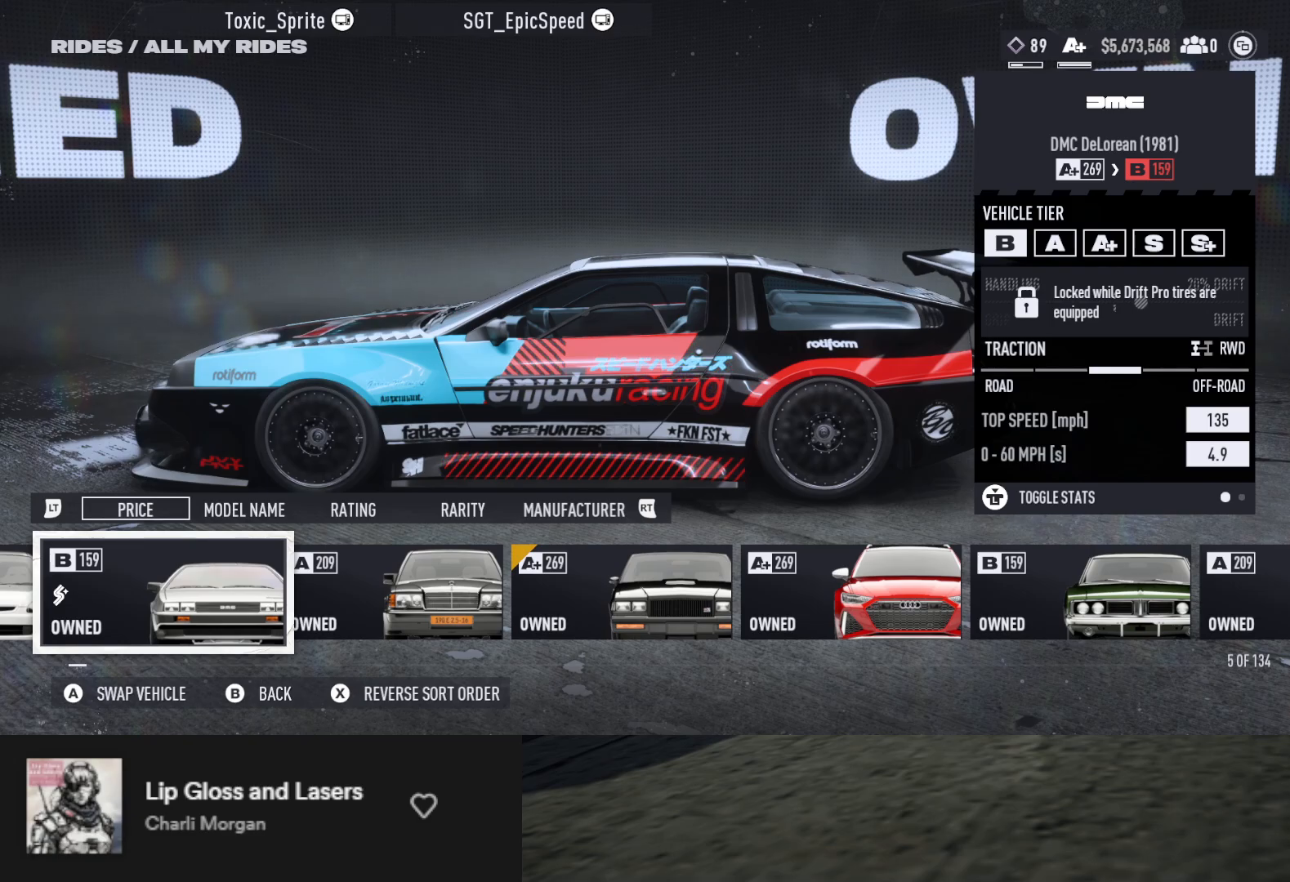
{"buttons": [], "left_stick": "center", "right_stick": "left", "events": [[300, "right_stick", "left"]]}
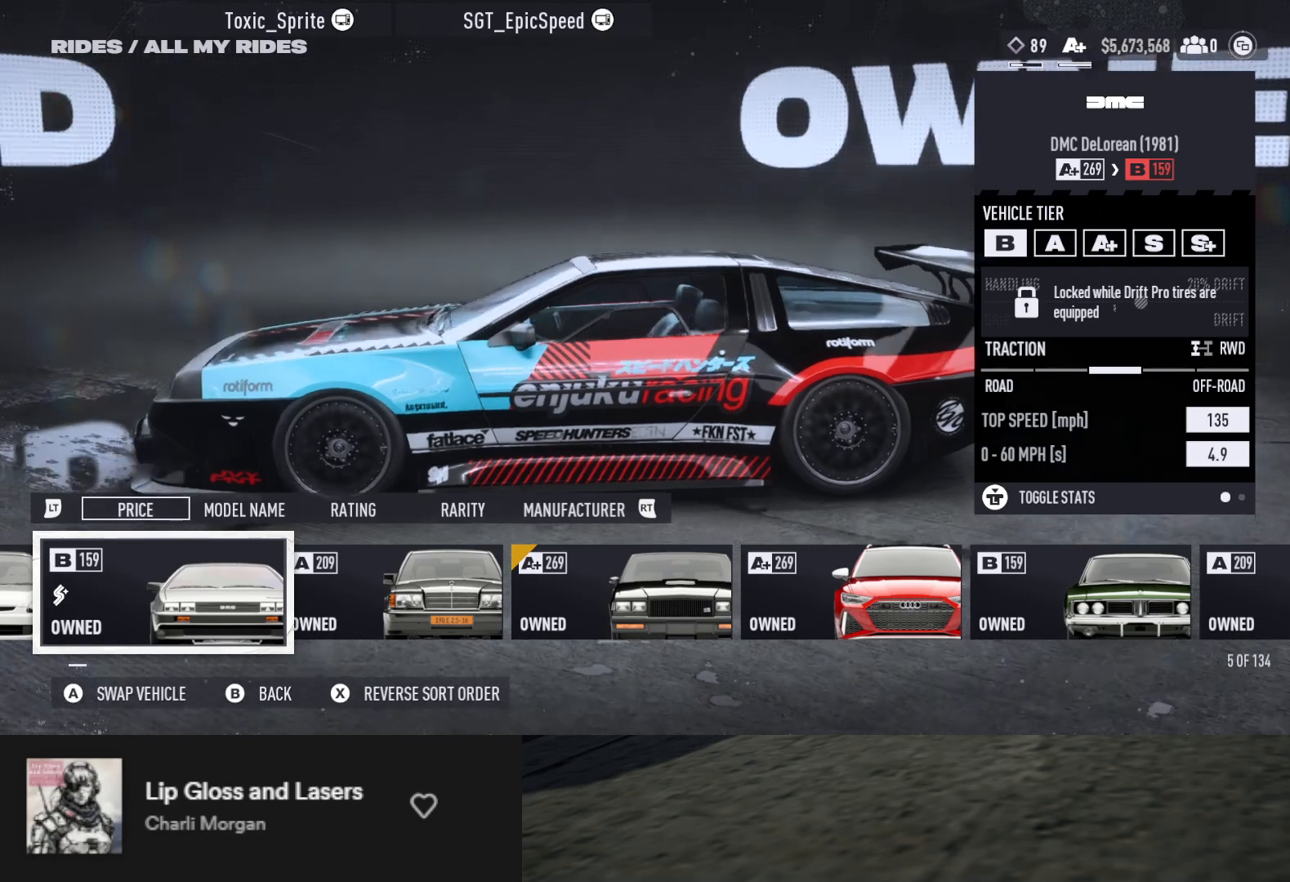
{"buttons": [], "left_stick": "center", "right_stick": "left", "events": [[150, "right_stick", "center"], [317, "right_stick", "left"]]}